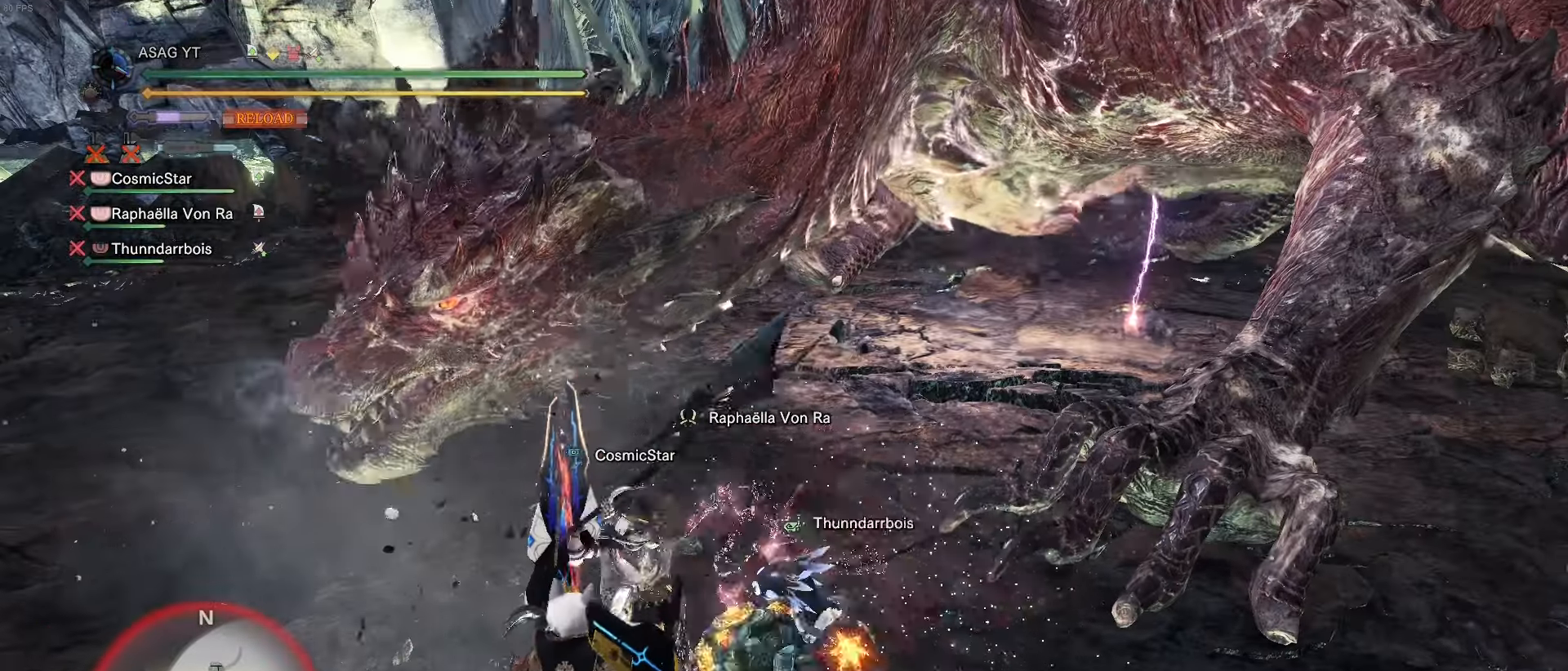
Gameplay with keyboard and mouse; each line is a JSON object with the keys held at the frame after it. "events" lists presses ("down") and releases ("up") of "1", "2", "3", "4", "5", "a", "alt", "c", "caps_lock", "ctrl", "d", "e", "f", "g", "q", "r", "s", "shift", "space", "t", "tab", "v", "w", "x" and "z" between this image and that frame as [ms after this image, input, new state], when the widget could be followed in between. No other keys are recorded. Mouse buttons are not recorded. Not read: mouse_move.
{"keys": ["w"], "events": []}
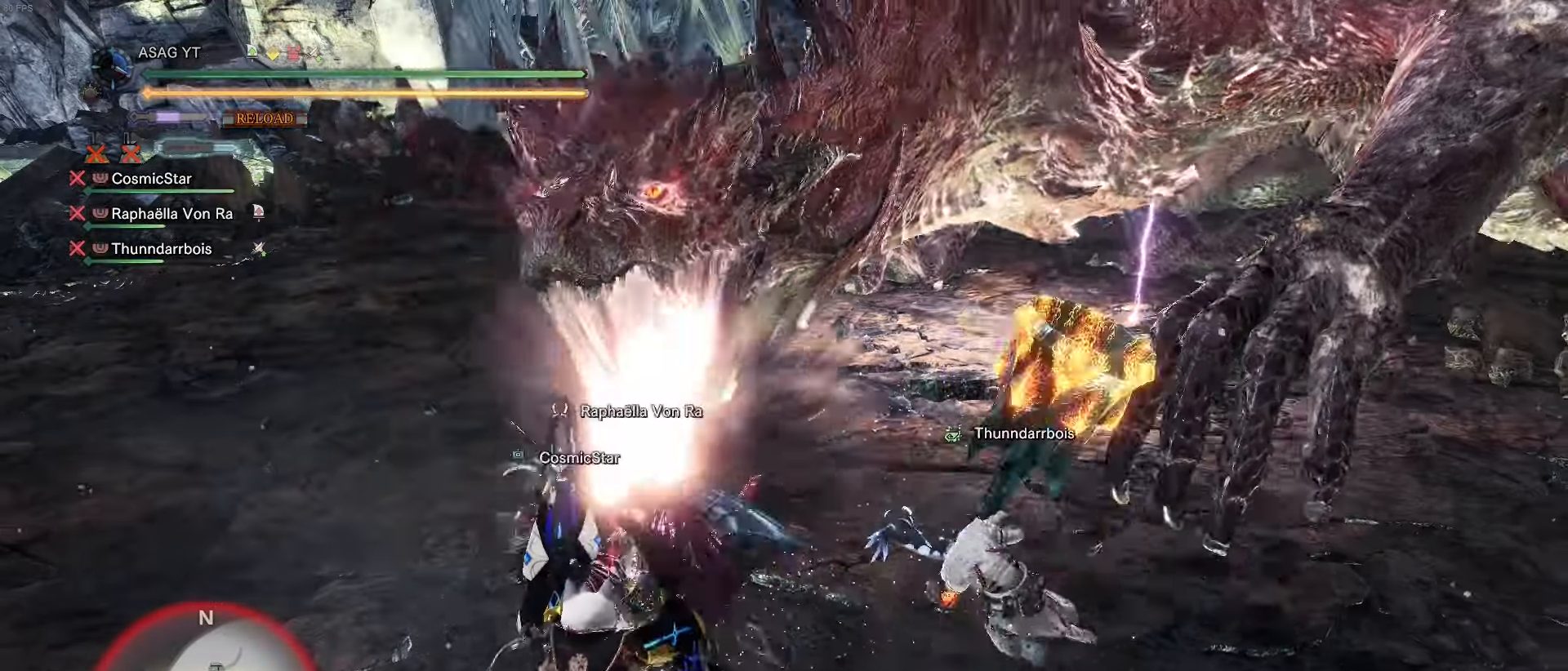
{"keys": ["d", "w"], "events": [[468, "d", "down"]]}
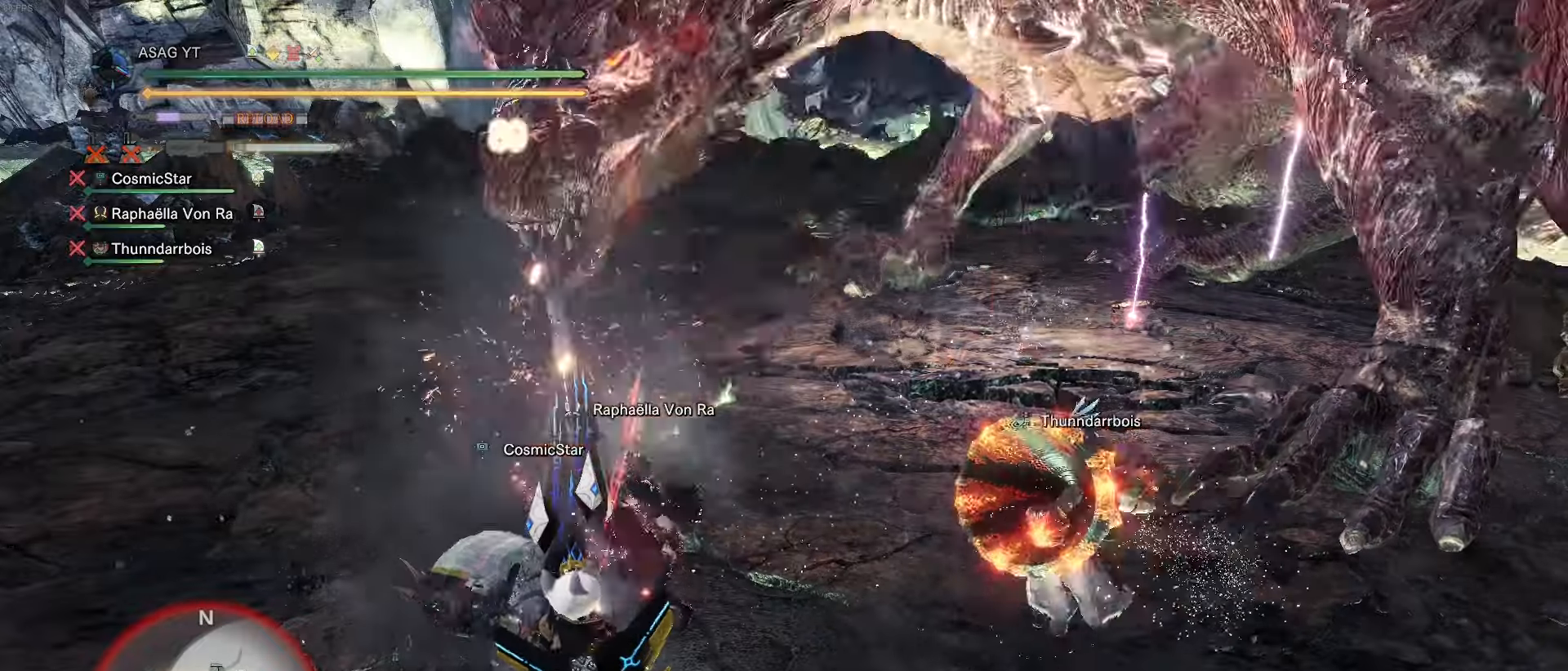
{"keys": ["d", "w"], "events": []}
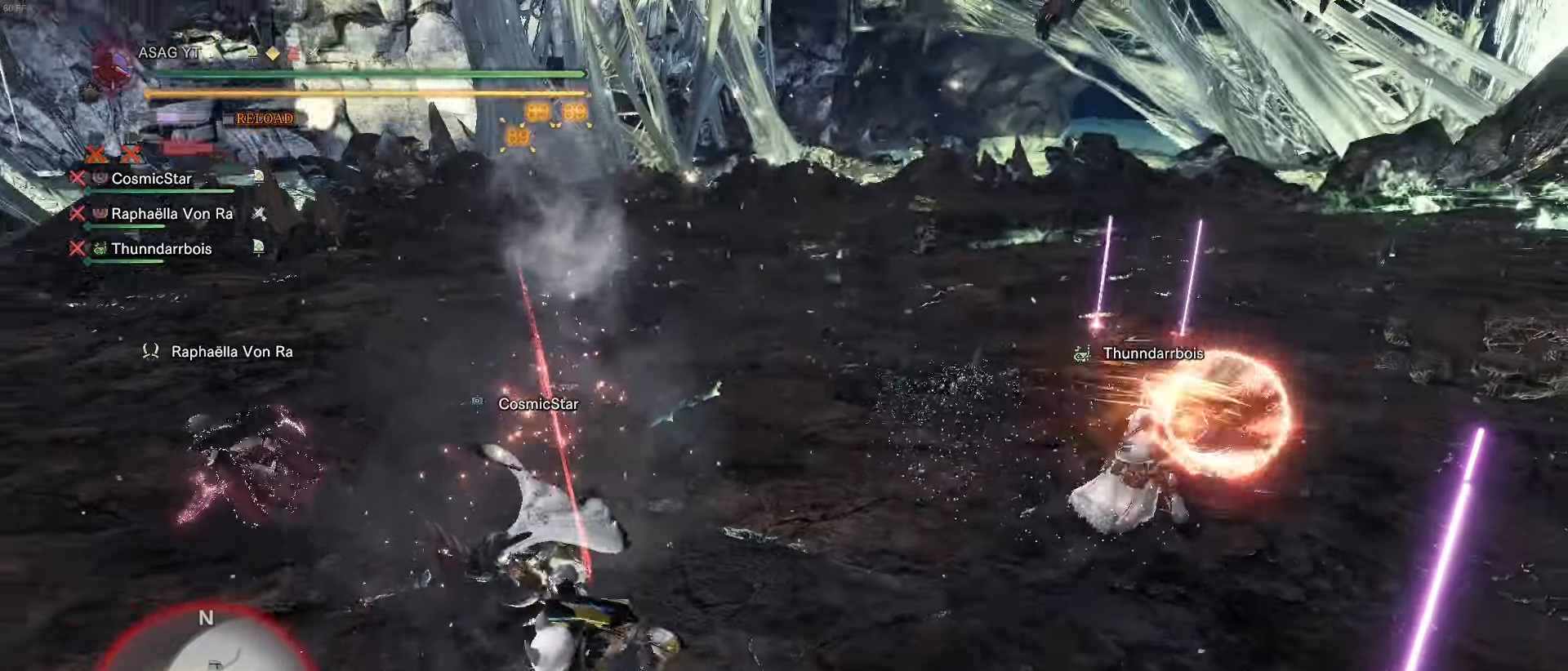
{"keys": ["d"], "events": [[34, "w", "up"]]}
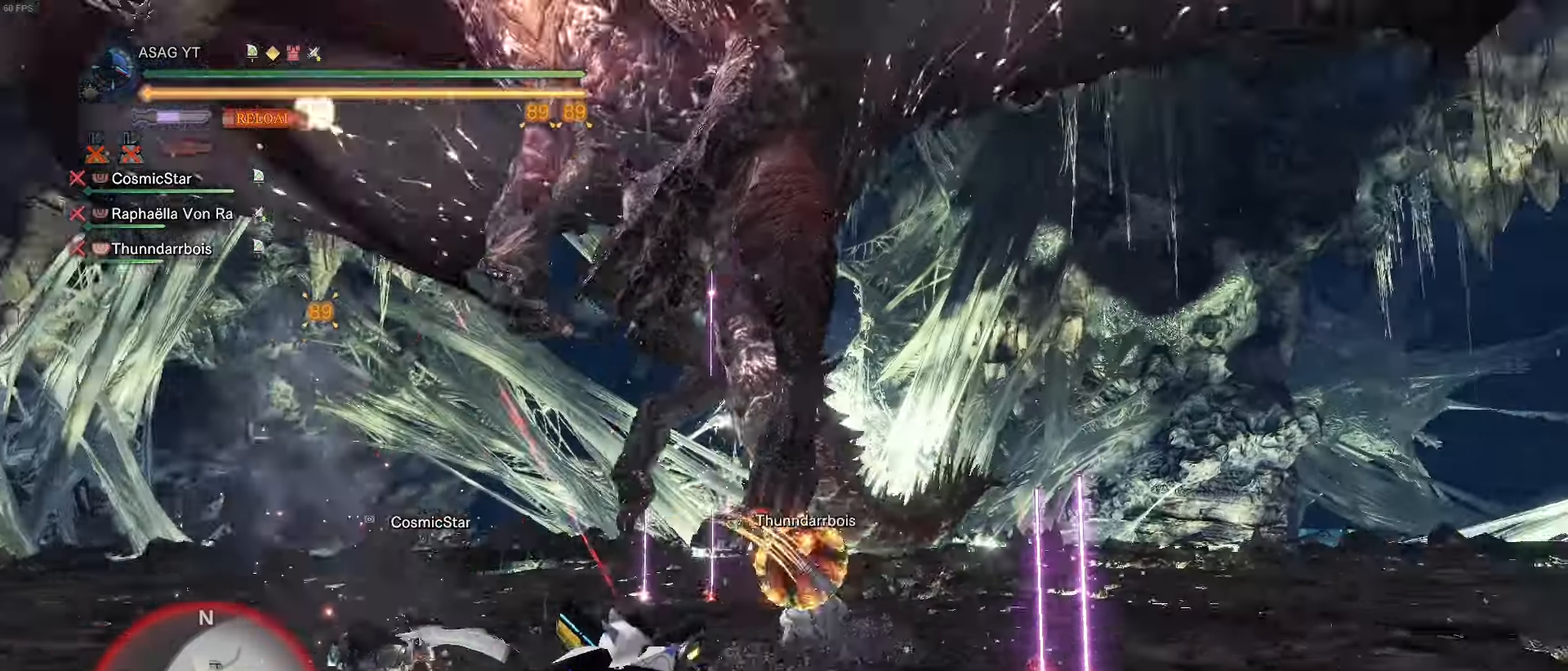
{"keys": ["w"], "events": [[100, "d", "up"], [100, "w", "down"], [150, "a", "down"], [183, "a", "up"]]}
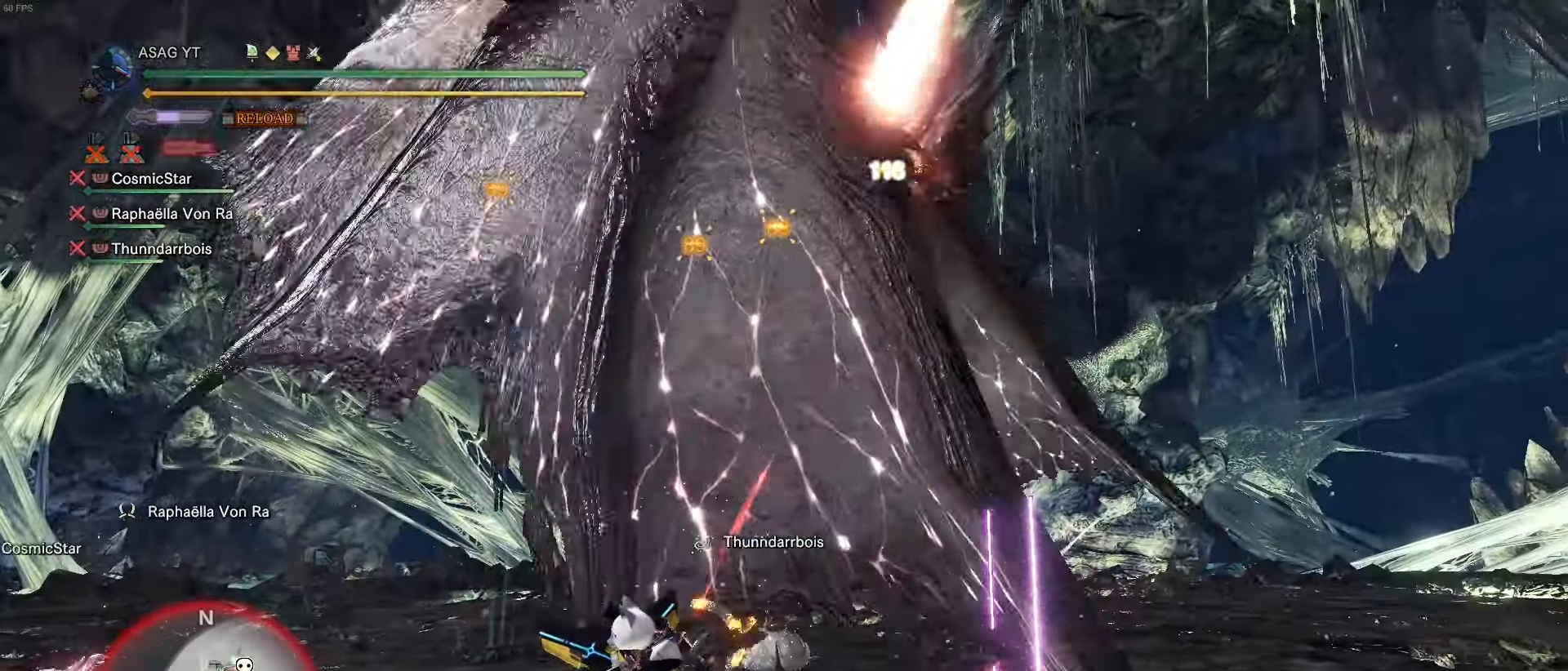
{"keys": ["a", "w"], "events": [[84, "d", "down"], [167, "d", "up"], [451, "a", "down"]]}
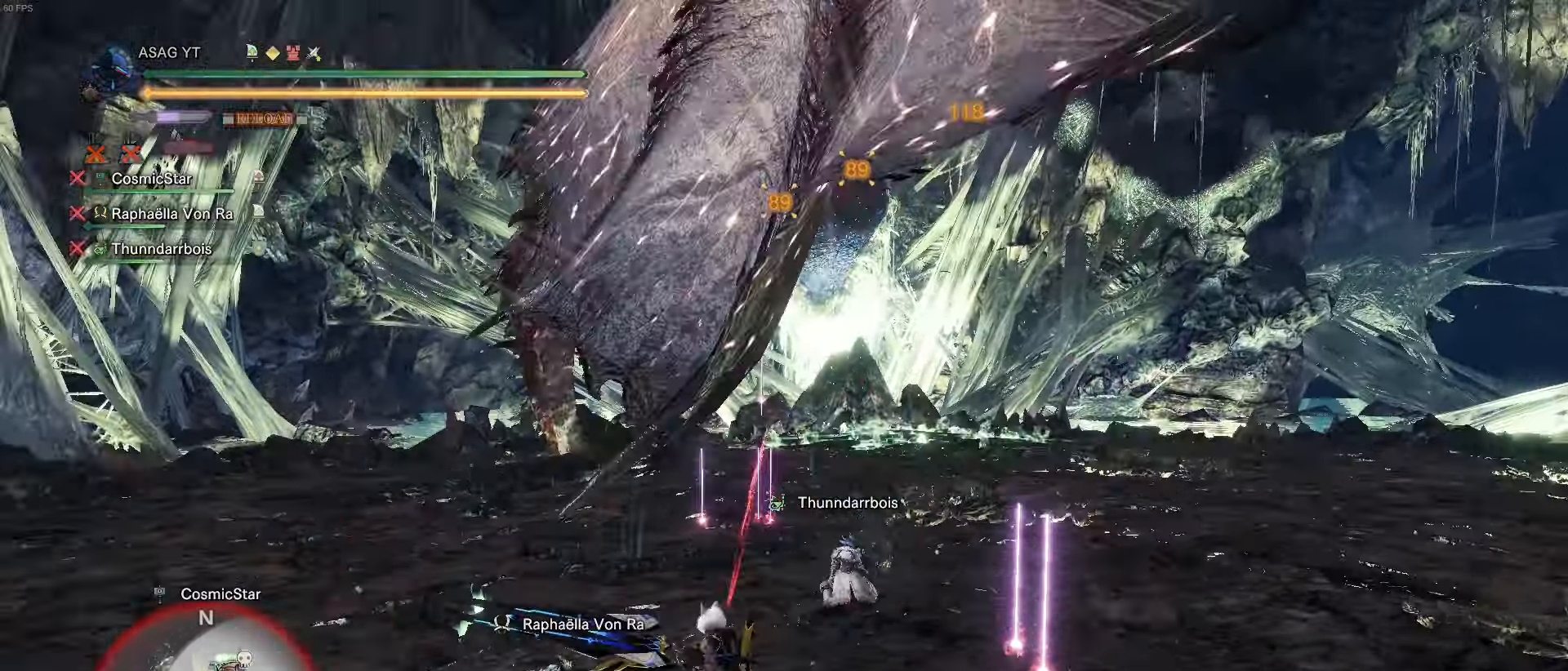
{"keys": ["a", "shift"], "events": [[100, "a", "up"], [334, "a", "down"], [467, "shift", "down"], [467, "w", "up"]]}
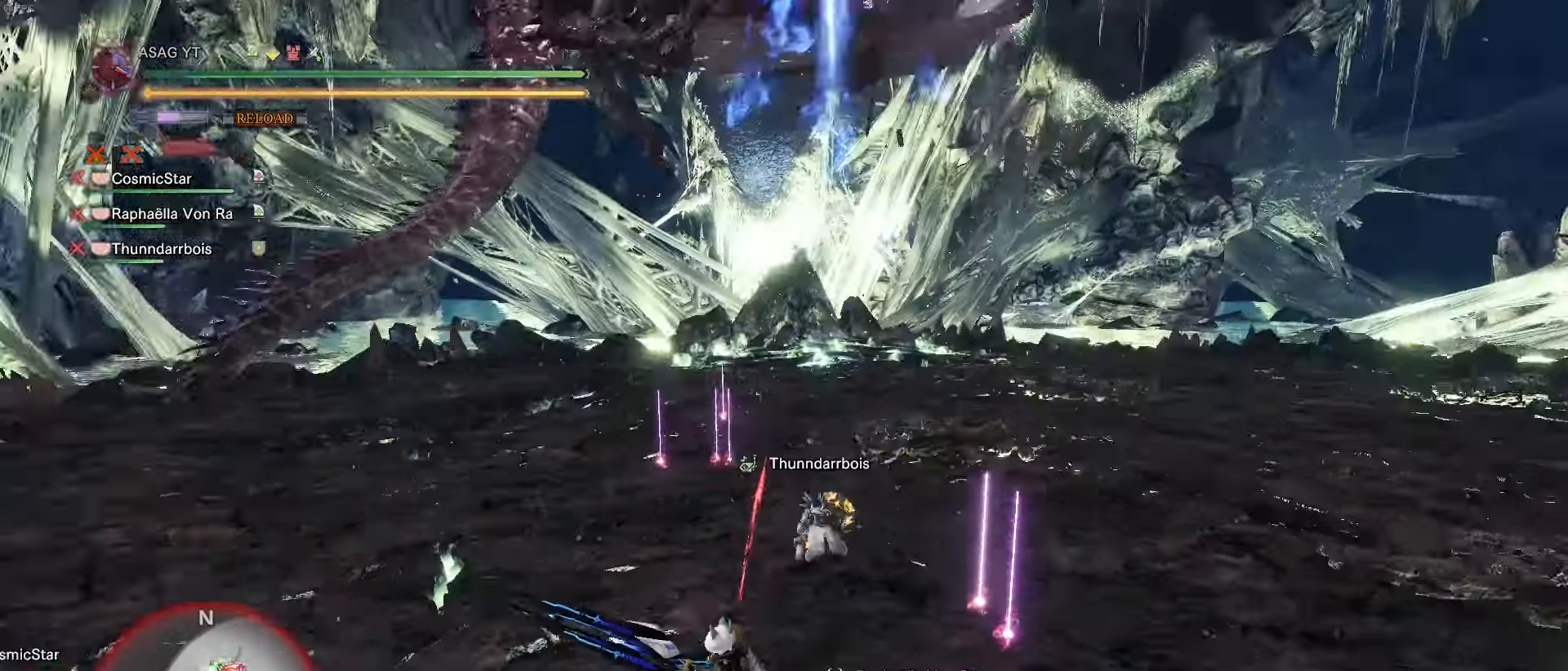
{"keys": ["s", "shift"], "events": [[167, "s", "down"], [384, "a", "up"]]}
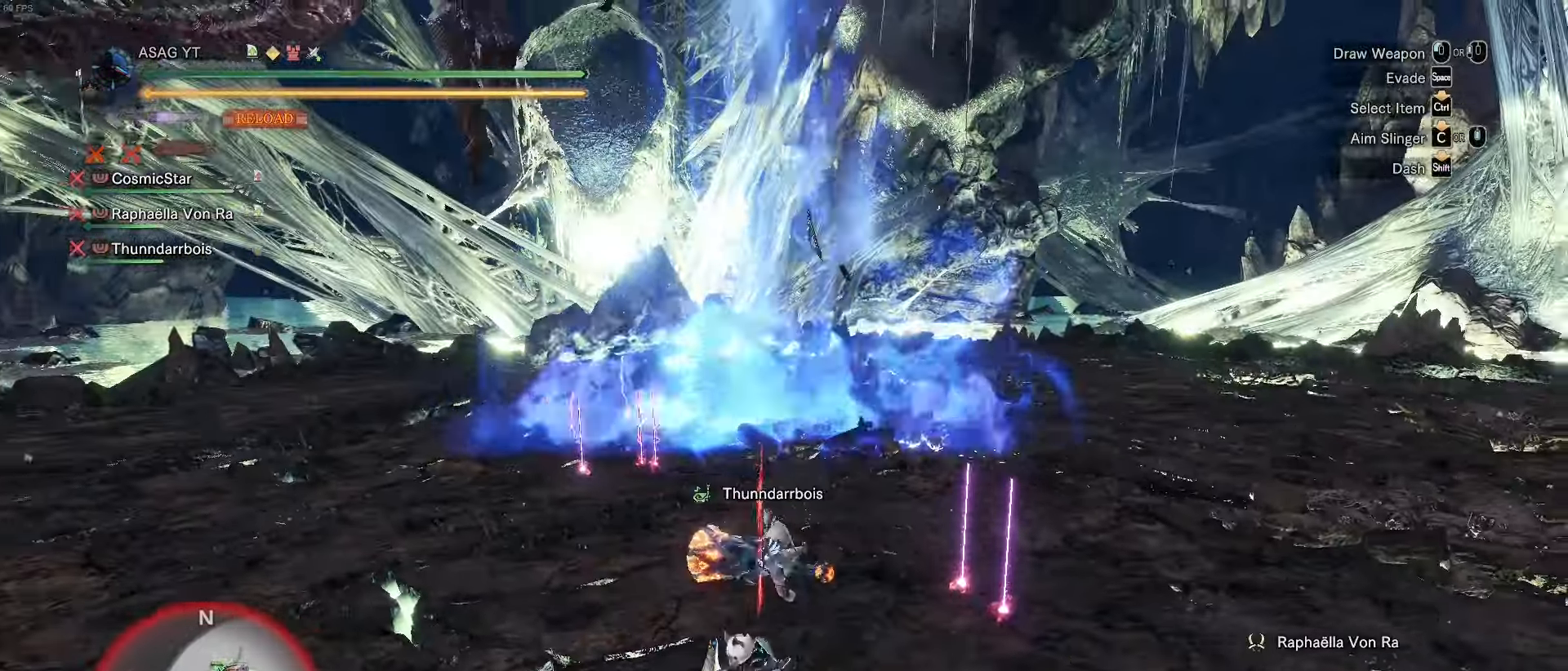
{"keys": ["d", "w"], "events": [[83, "shift", "up"], [133, "s", "up"], [317, "d", "down"], [450, "w", "down"]]}
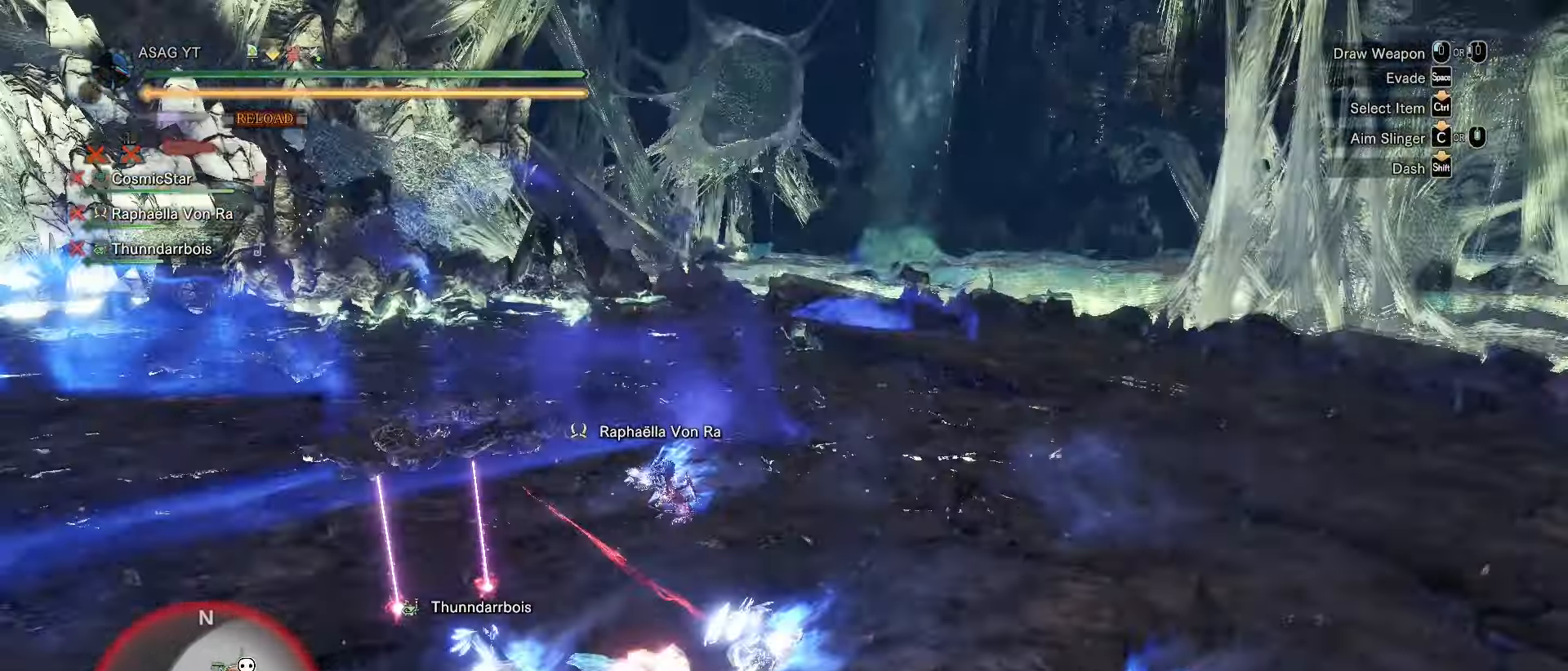
{"keys": ["d", "shift"], "events": [[66, "shift", "down"], [350, "w", "up"]]}
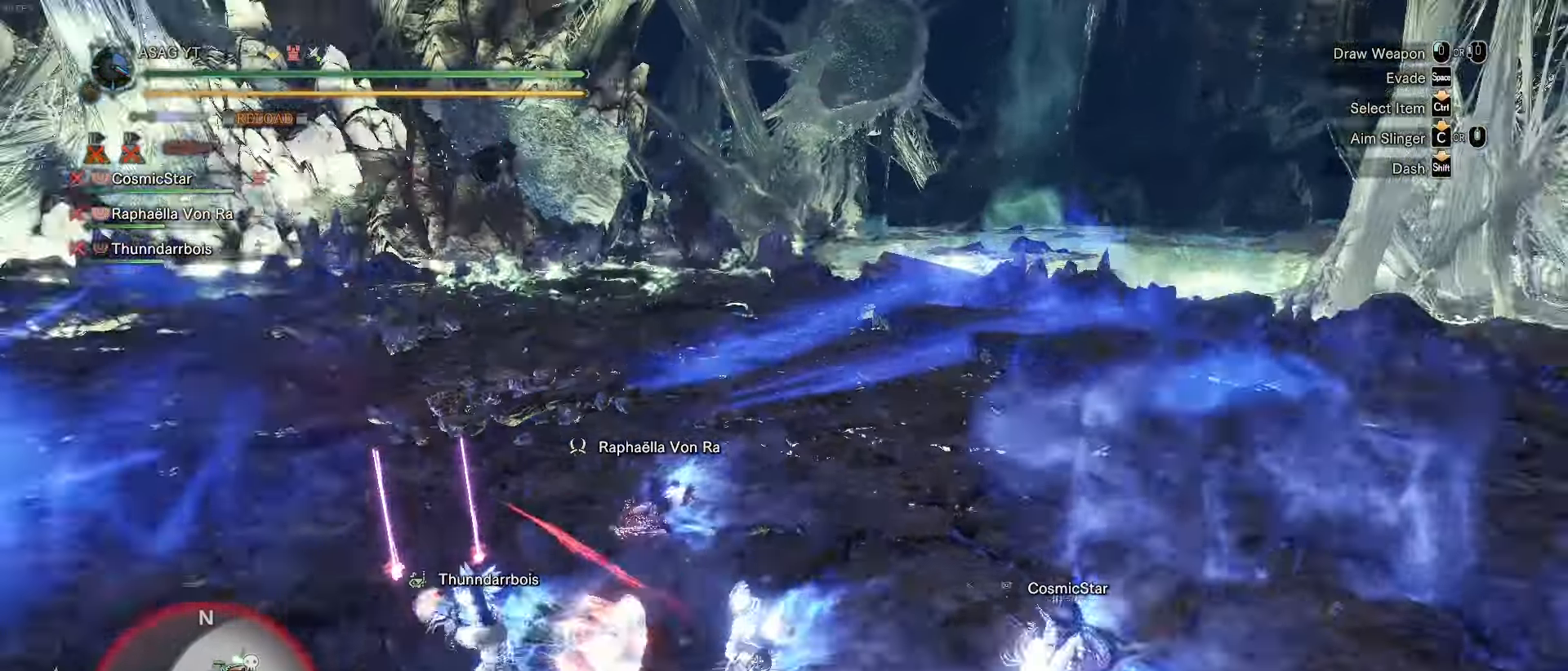
{"keys": ["w"], "events": [[84, "d", "up"], [84, "shift", "up"], [451, "w", "down"]]}
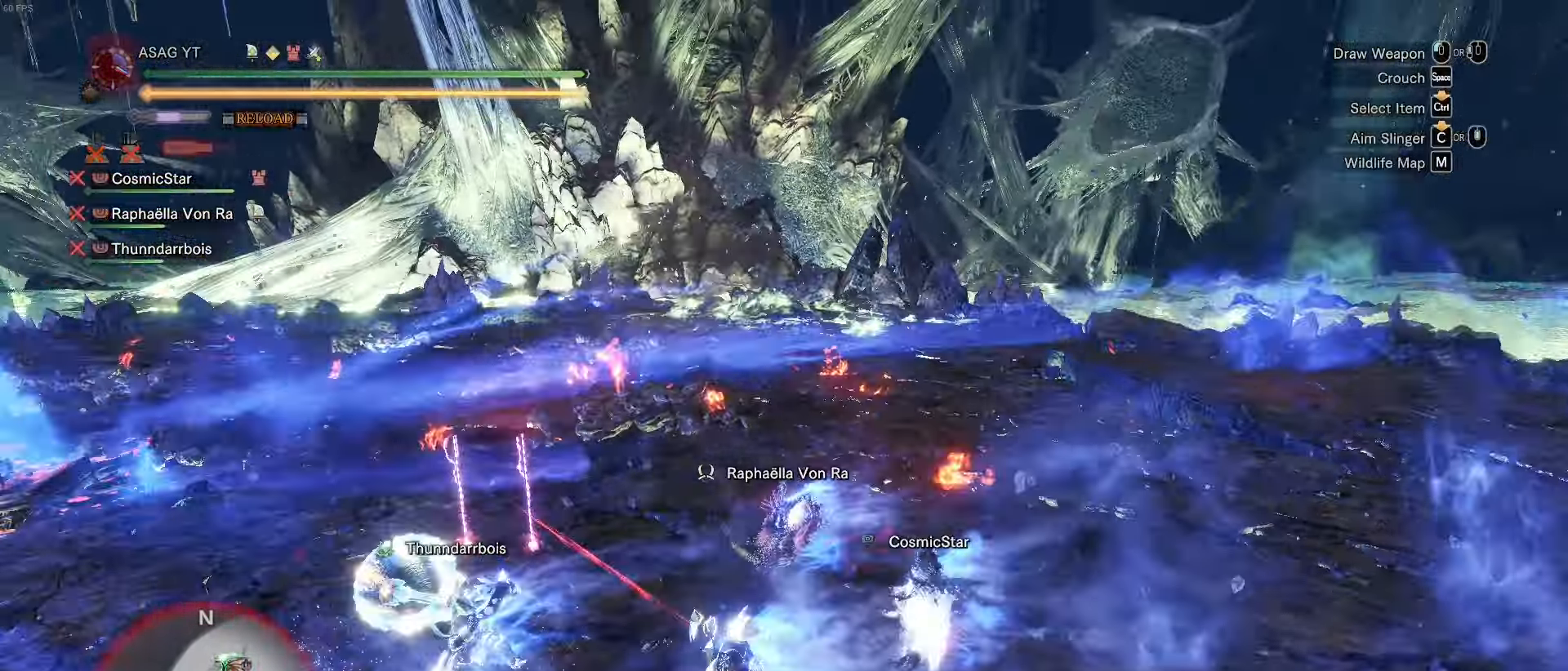
{"keys": [], "events": [[83, "w", "up"]]}
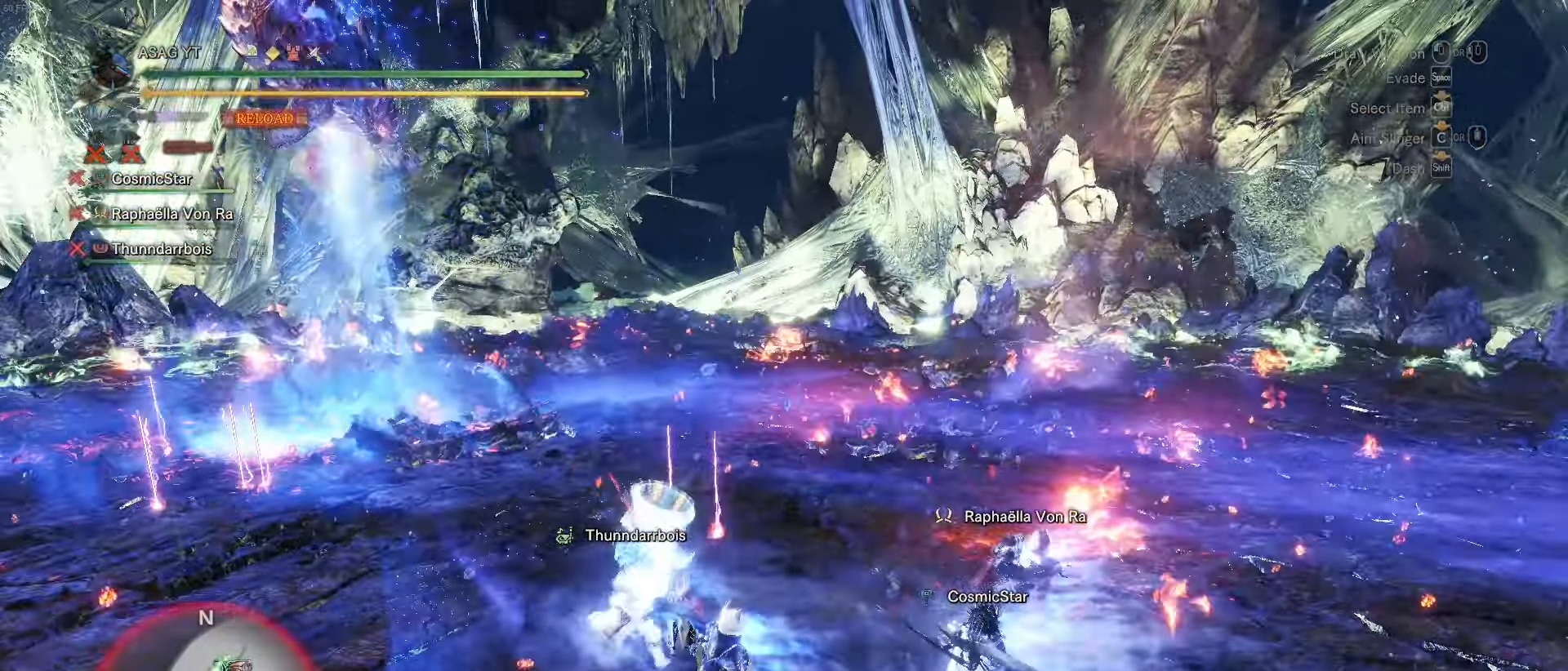
{"keys": []}
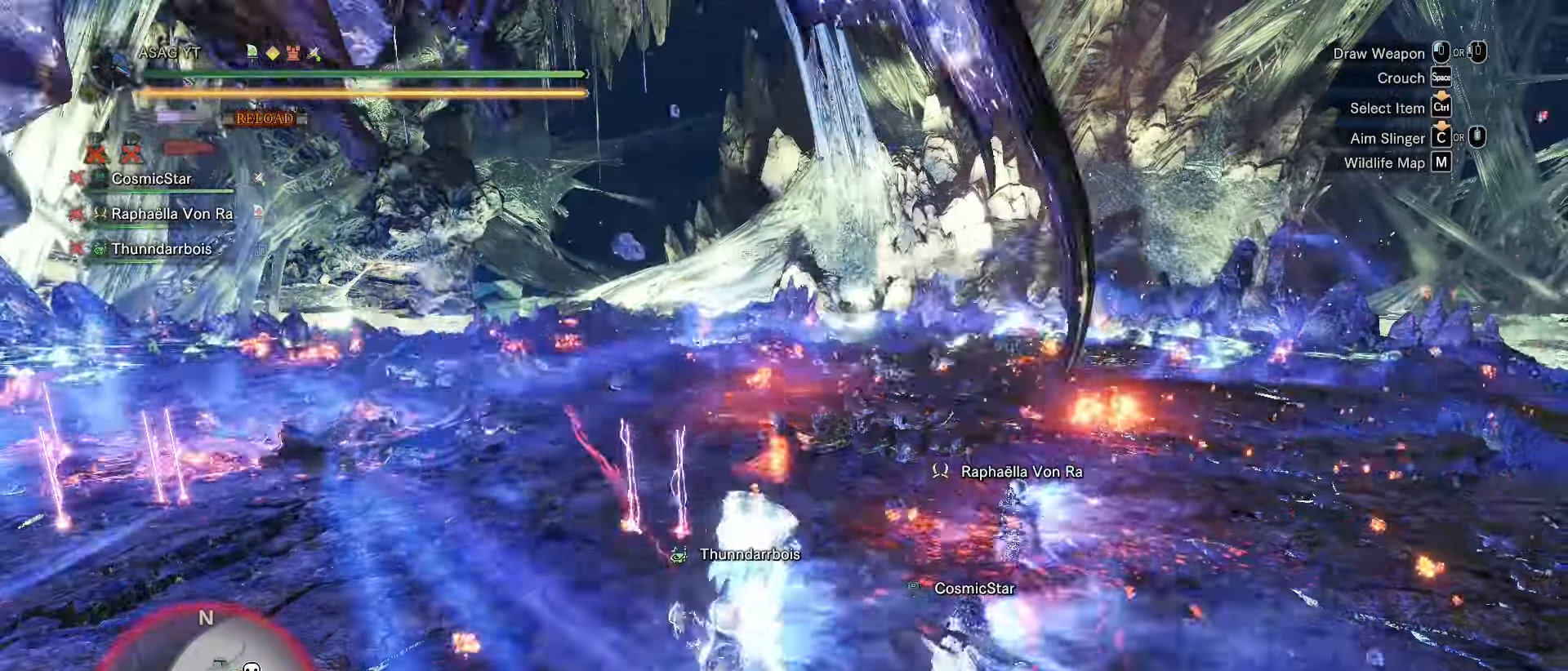
{"keys": [], "events": [[117, "2", "down"], [167, "2", "up"]]}
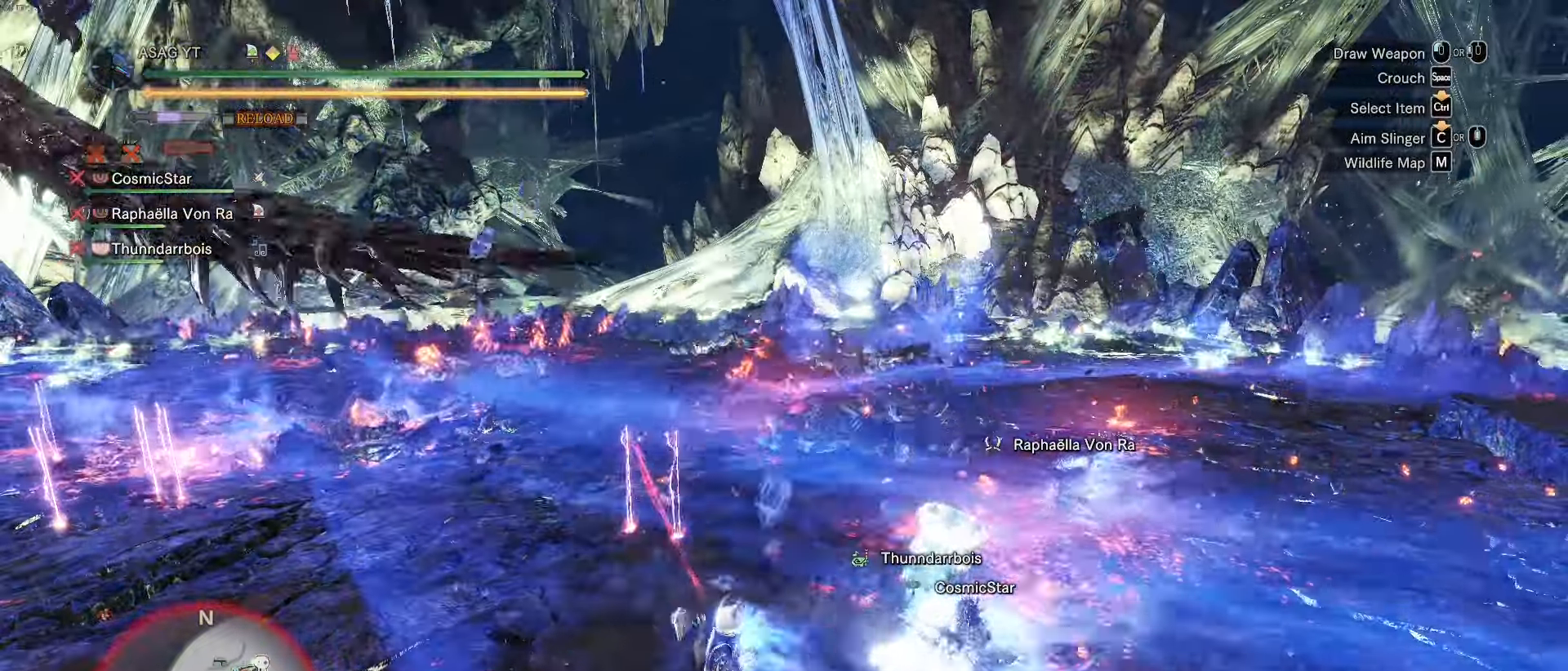
{"keys": [], "events": []}